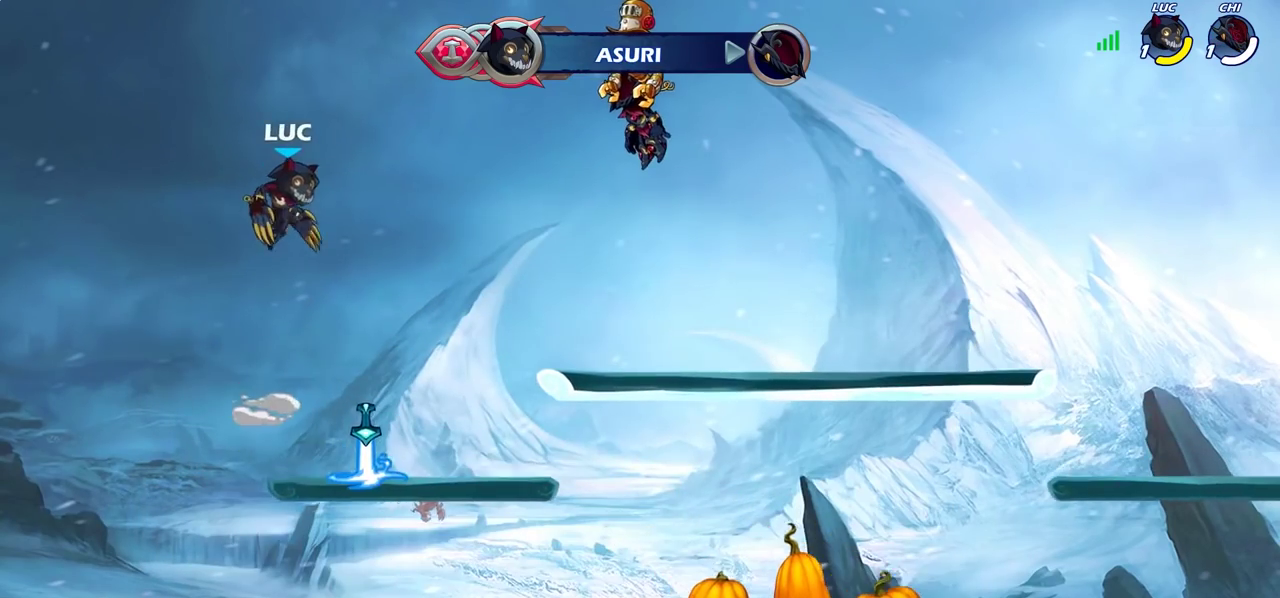
Gameplay with a controller (PlayStation layout); each line is a JSON object with the inputs held at the frame after it (dt_ms = milliseconds from this image to that frame). "events" lists button and stick changes between this image and that frame as [ms after this image, input, new state], when the widget could be followed in between.
{"dt_ms": 400, "buttons": [], "left_stick": "center", "right_stick": "center", "events": [[17, "left_stick", "up"], [100, "R1", "down"], [267, "R1", "up"], [300, "left_stick", "center"]]}
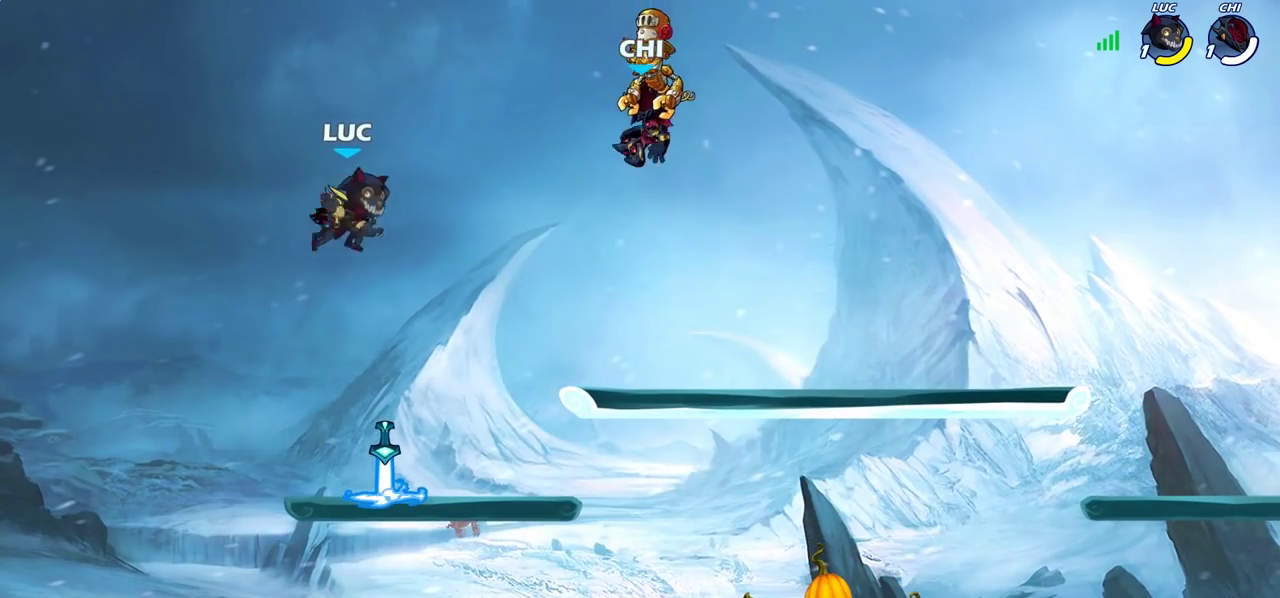
{"dt_ms": 600, "buttons": [], "left_stick": "center", "right_stick": "center", "events": [[433, "CROSS", "down"], [450, "R1", "down"], [533, "CROSS", "up"], [550, "R1", "up"]]}
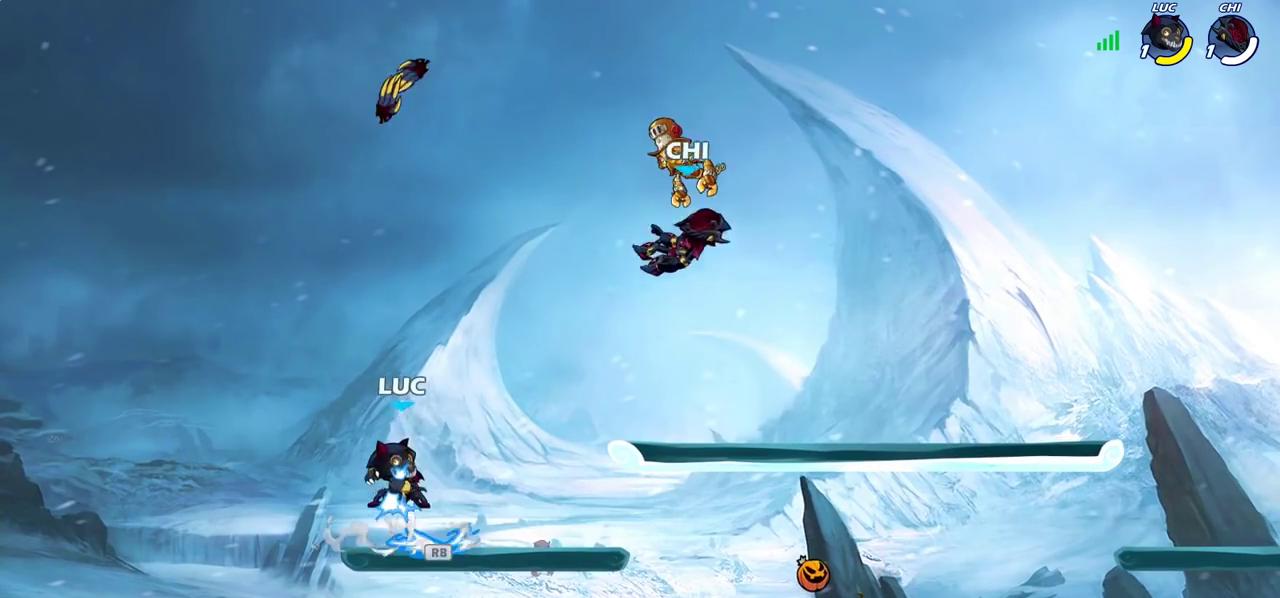
{"dt_ms": 400, "buttons": [], "left_stick": "center", "right_stick": "center", "events": [[167, "left_stick", "up"], [200, "R1", "down"], [267, "R1", "up"], [317, "left_stick", "center"]]}
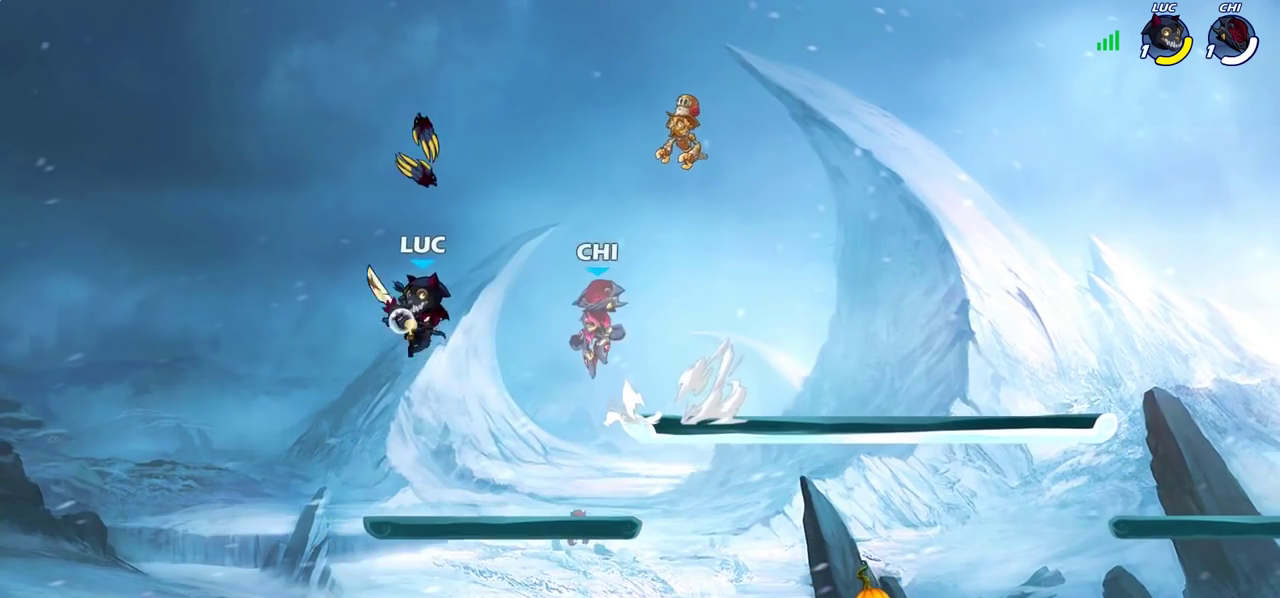
{"dt_ms": 500, "buttons": [], "left_stick": "center", "right_stick": "center", "events": [[200, "left_stick", "up-left"], [317, "R1", "down"], [417, "R1", "up"], [417, "SQUARE", "down"], [450, "left_stick", "center"], [483, "SQUARE", "up"]]}
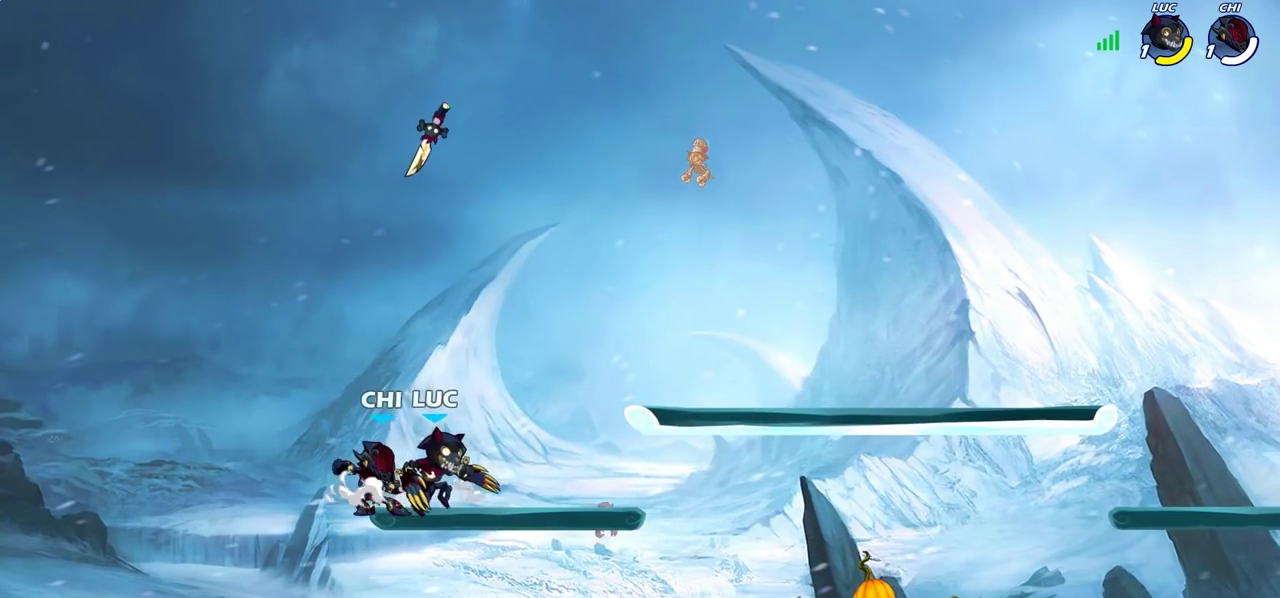
{"dt_ms": 700, "buttons": [], "left_stick": "center", "right_stick": "center", "events": [[83, "SQUARE", "down"], [167, "SQUARE", "up"], [400, "left_stick", "up-right"], [533, "left_stick", "center"]]}
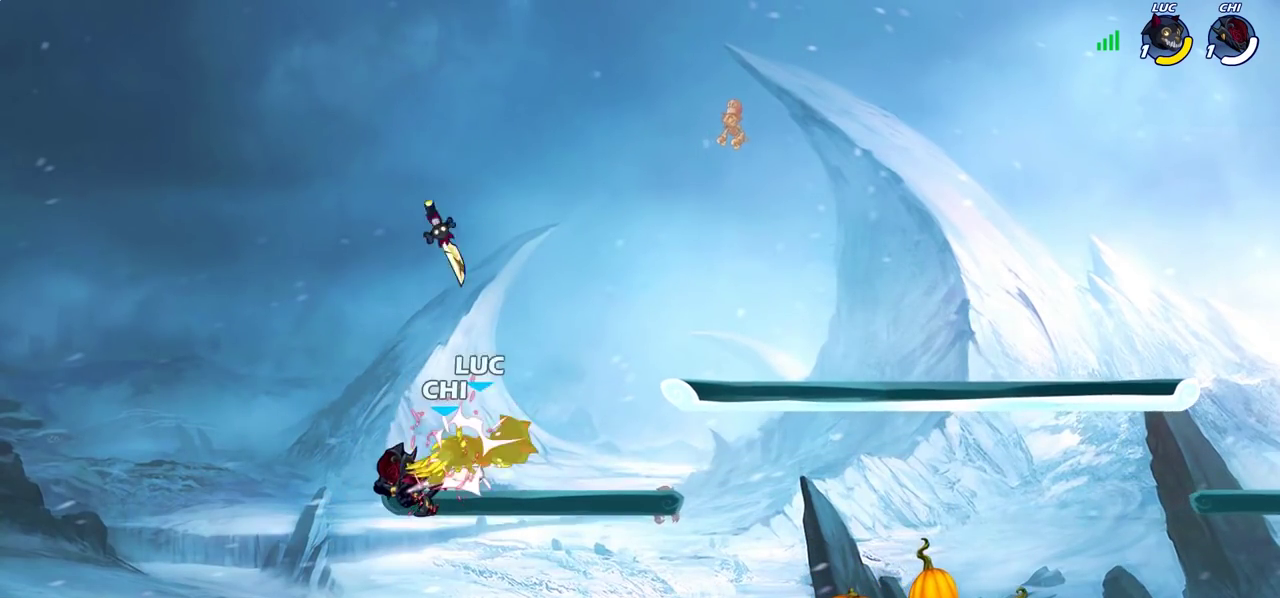
{"dt_ms": 300, "buttons": [], "left_stick": "right", "right_stick": "center", "events": [[167, "left_stick", "right"]]}